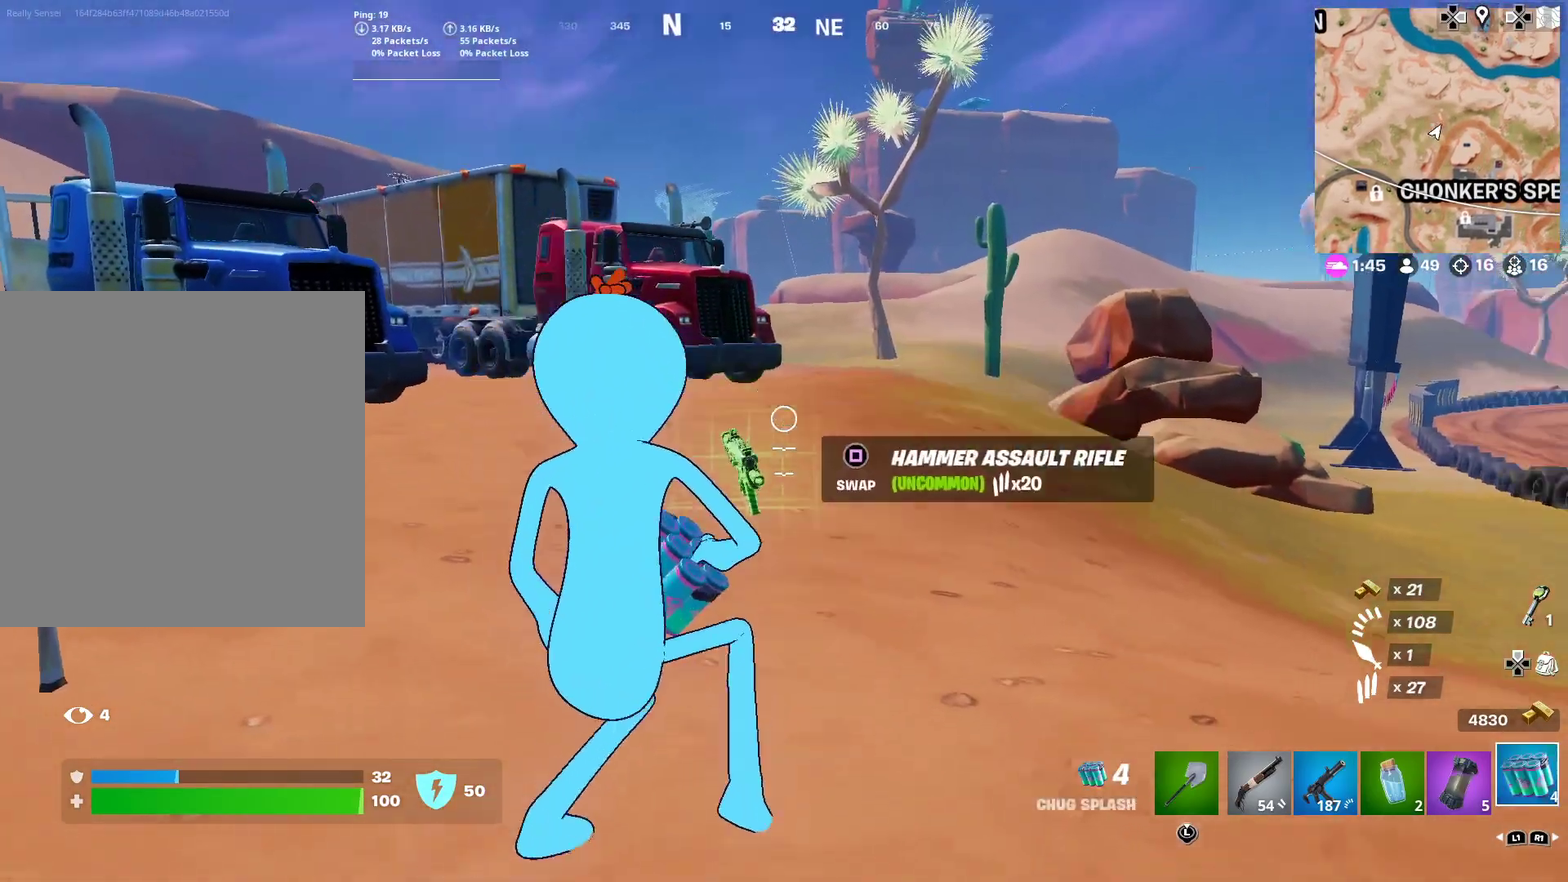
Gameplay with a controller (PlayStation layout); each line is a JSON object with the inputs held at the frame after it (dt_ms = milliseconds from this image to that frame). "button_events" lists button changes between this image and that frame as [ms after this image, input, new state], when the widget could be followed in between (sticks are given only as held states). Not read: L1 R1 TOUCHPAD.
{"dt_ms": 300, "buttons": [], "left_stick": "down", "right_stick": "center", "button_events": [[150, "R2", "down"], [233, "R2", "up"]]}
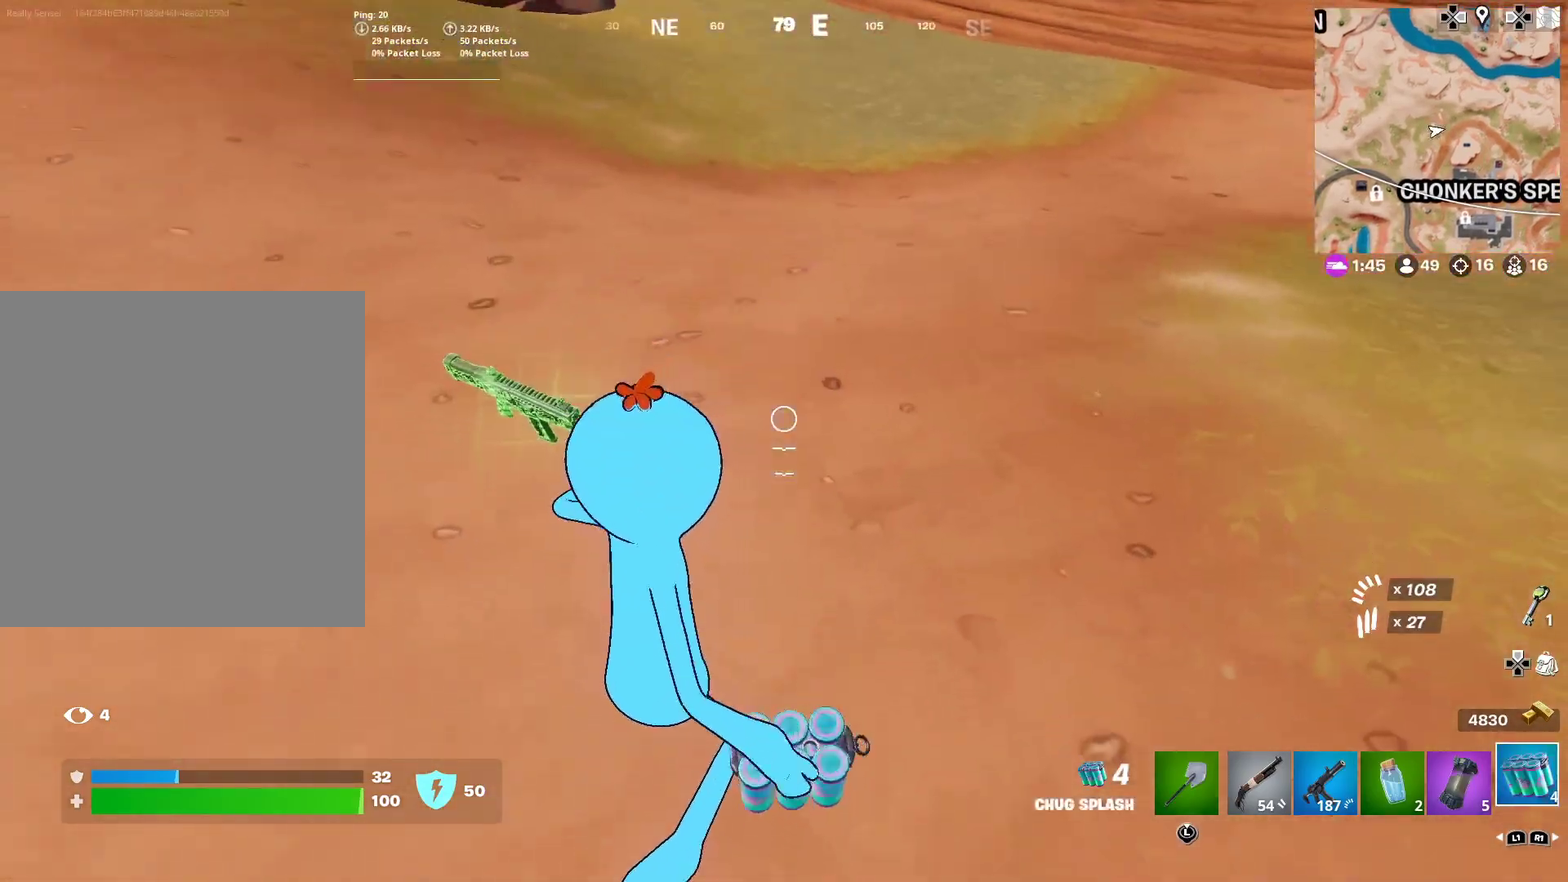
{"dt_ms": 601, "buttons": [], "left_stick": "down", "right_stick": "center", "button_events": [[83, "R2", "down"], [183, "R2", "up"]]}
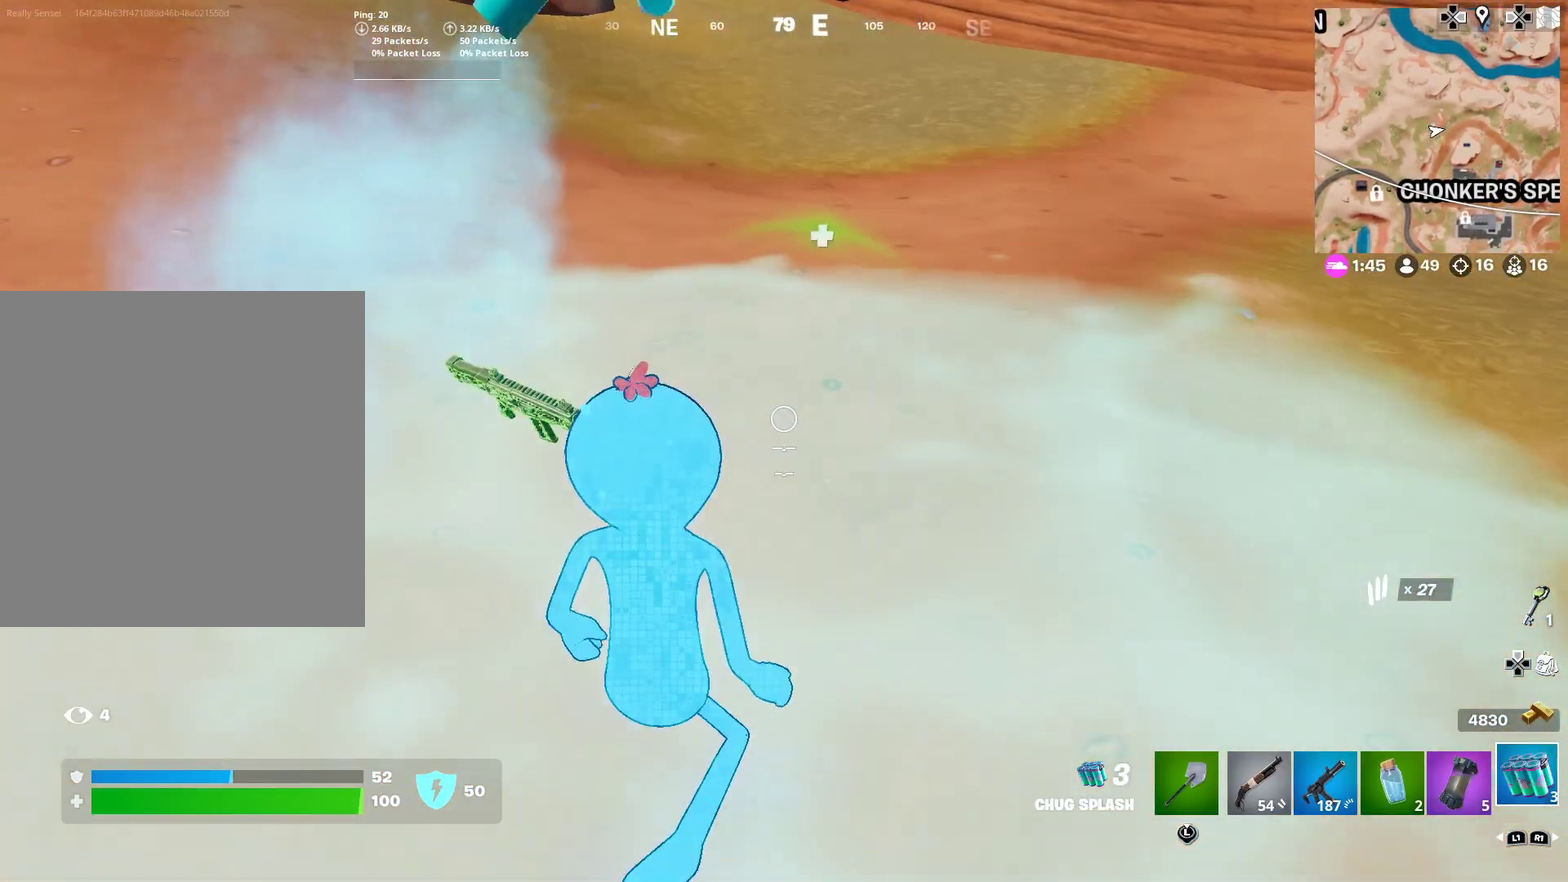
{"dt_ms": 400, "buttons": [], "left_stick": "down", "right_stick": "center", "button_events": [[16, "R2", "down"], [100, "R2", "up"], [233, "R2", "down"], [300, "R2", "up"]]}
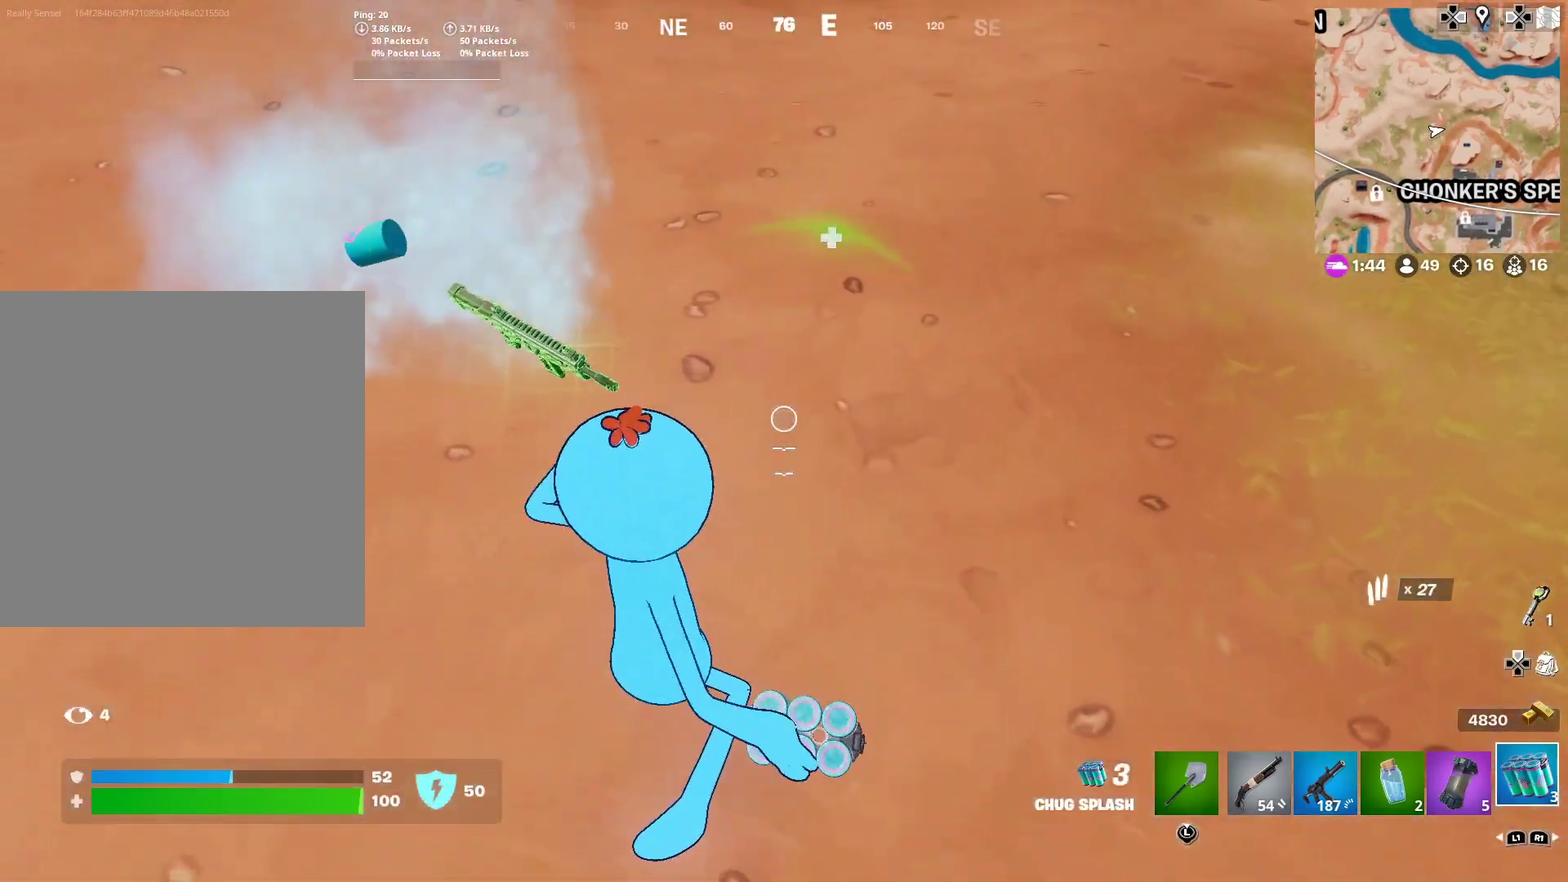
{"dt_ms": 500, "buttons": [], "left_stick": "down", "right_stick": "center", "button_events": []}
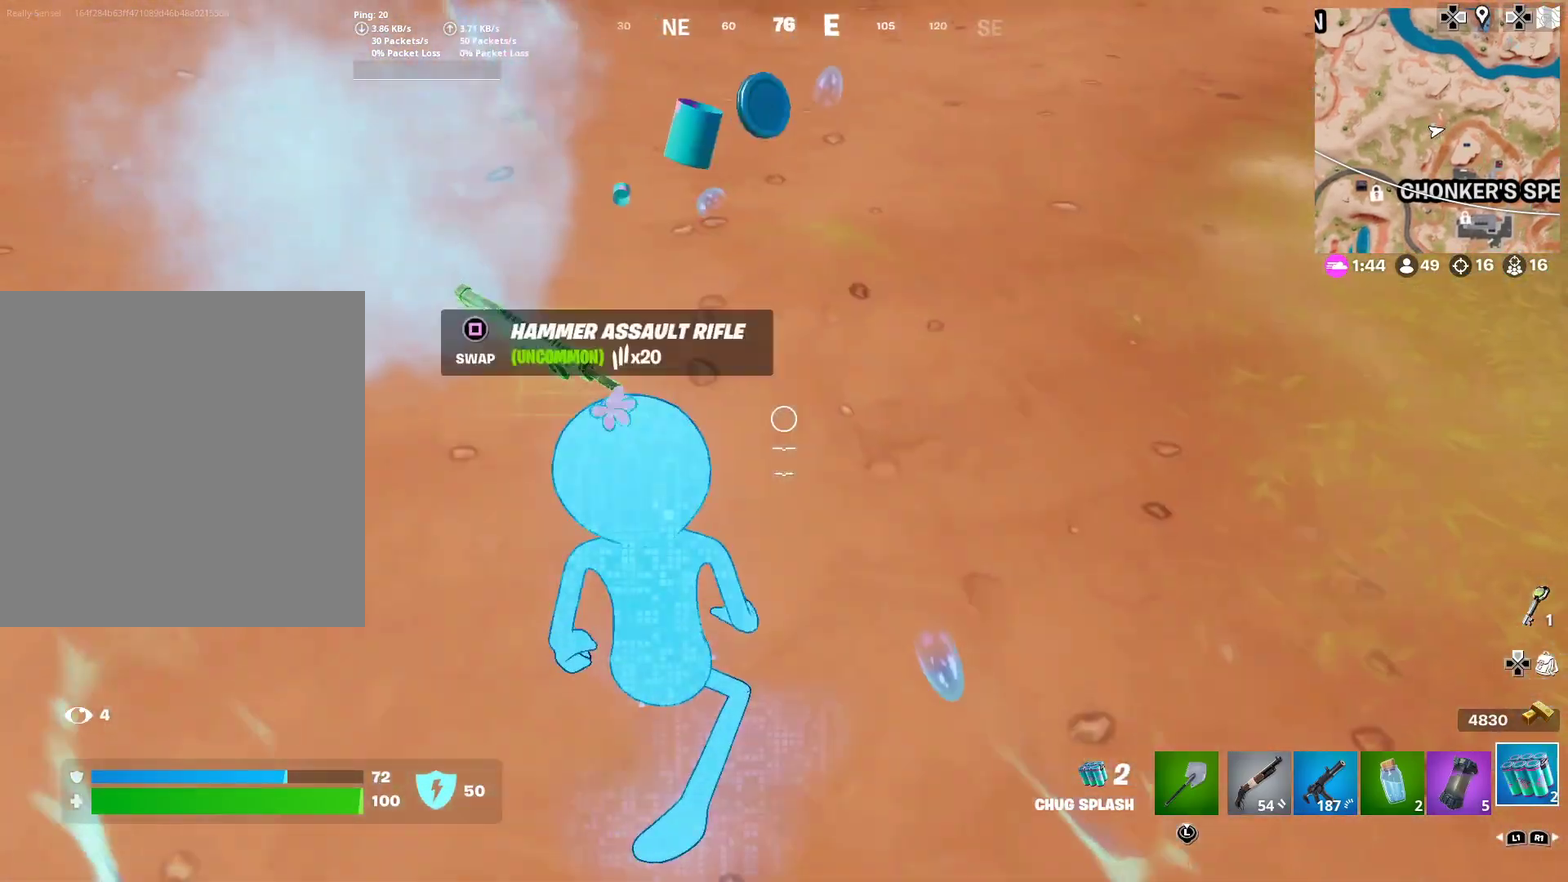
{"dt_ms": 301, "buttons": [], "left_stick": "down", "right_stick": "center", "button_events": []}
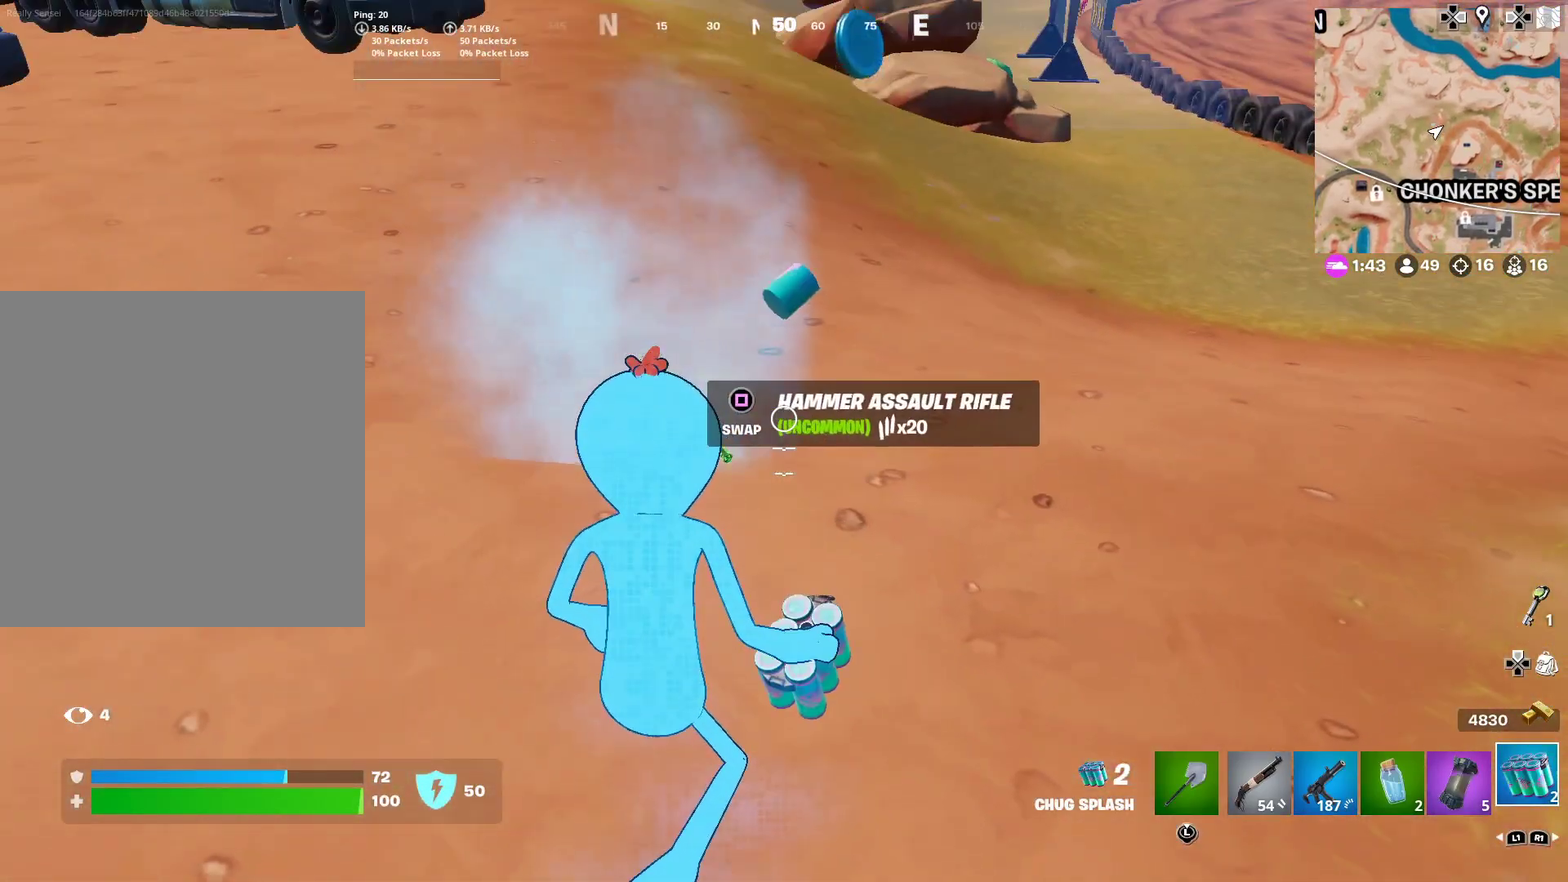
{"dt_ms": 700, "buttons": [], "left_stick": "left", "right_stick": "center", "button_events": [[250, "SQUARE", "down"], [367, "SQUARE", "up"]]}
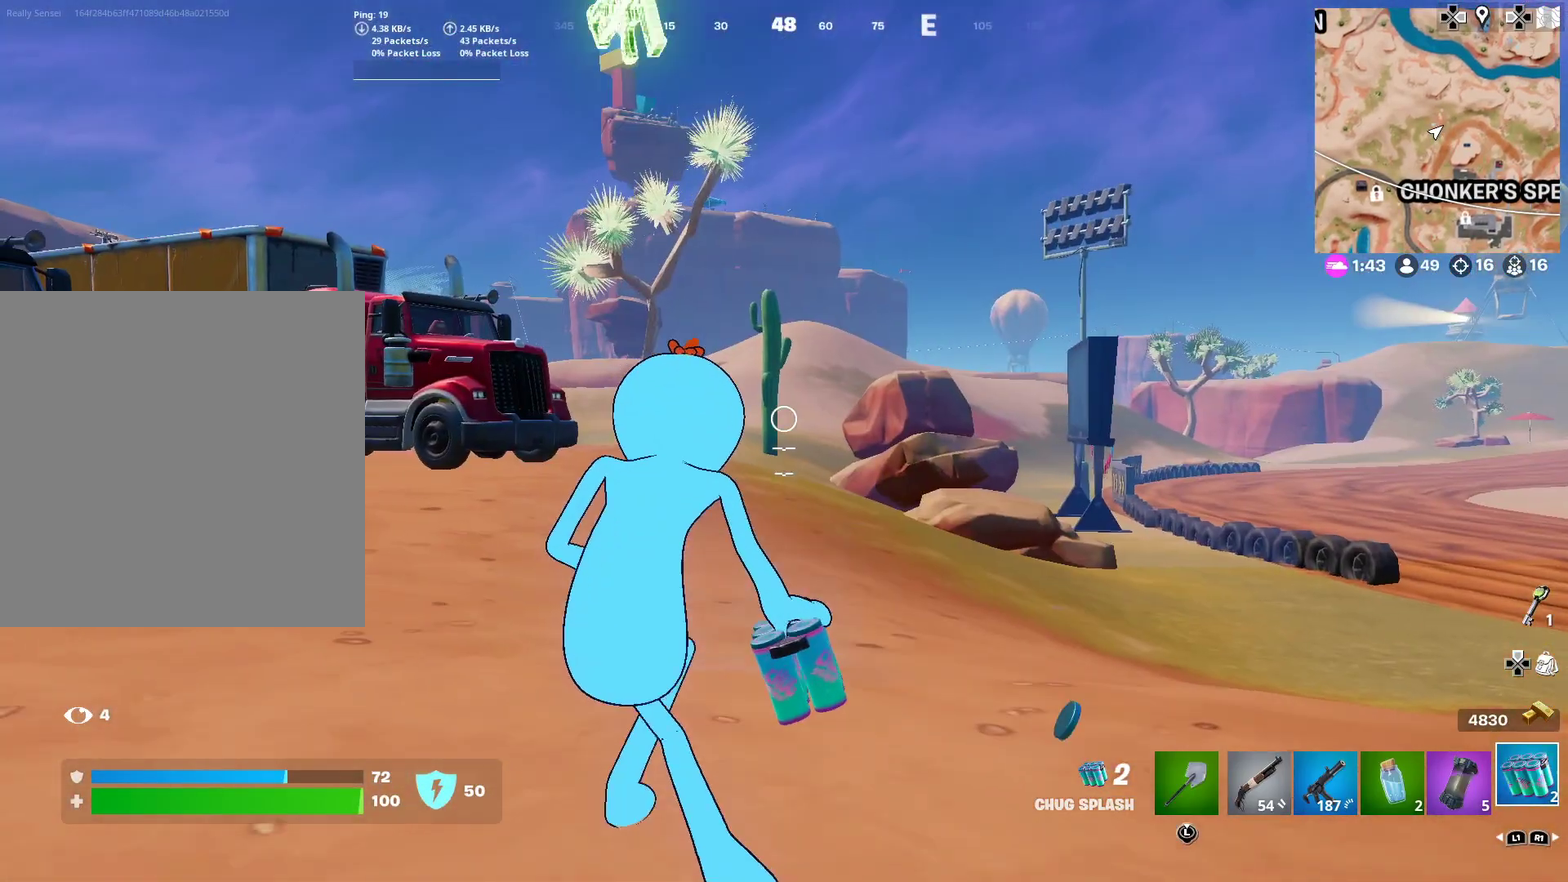
{"dt_ms": 401, "buttons": ["SQUARE"], "left_stick": "down", "right_stick": "center", "button_events": [[384, "SQUARE", "down"]]}
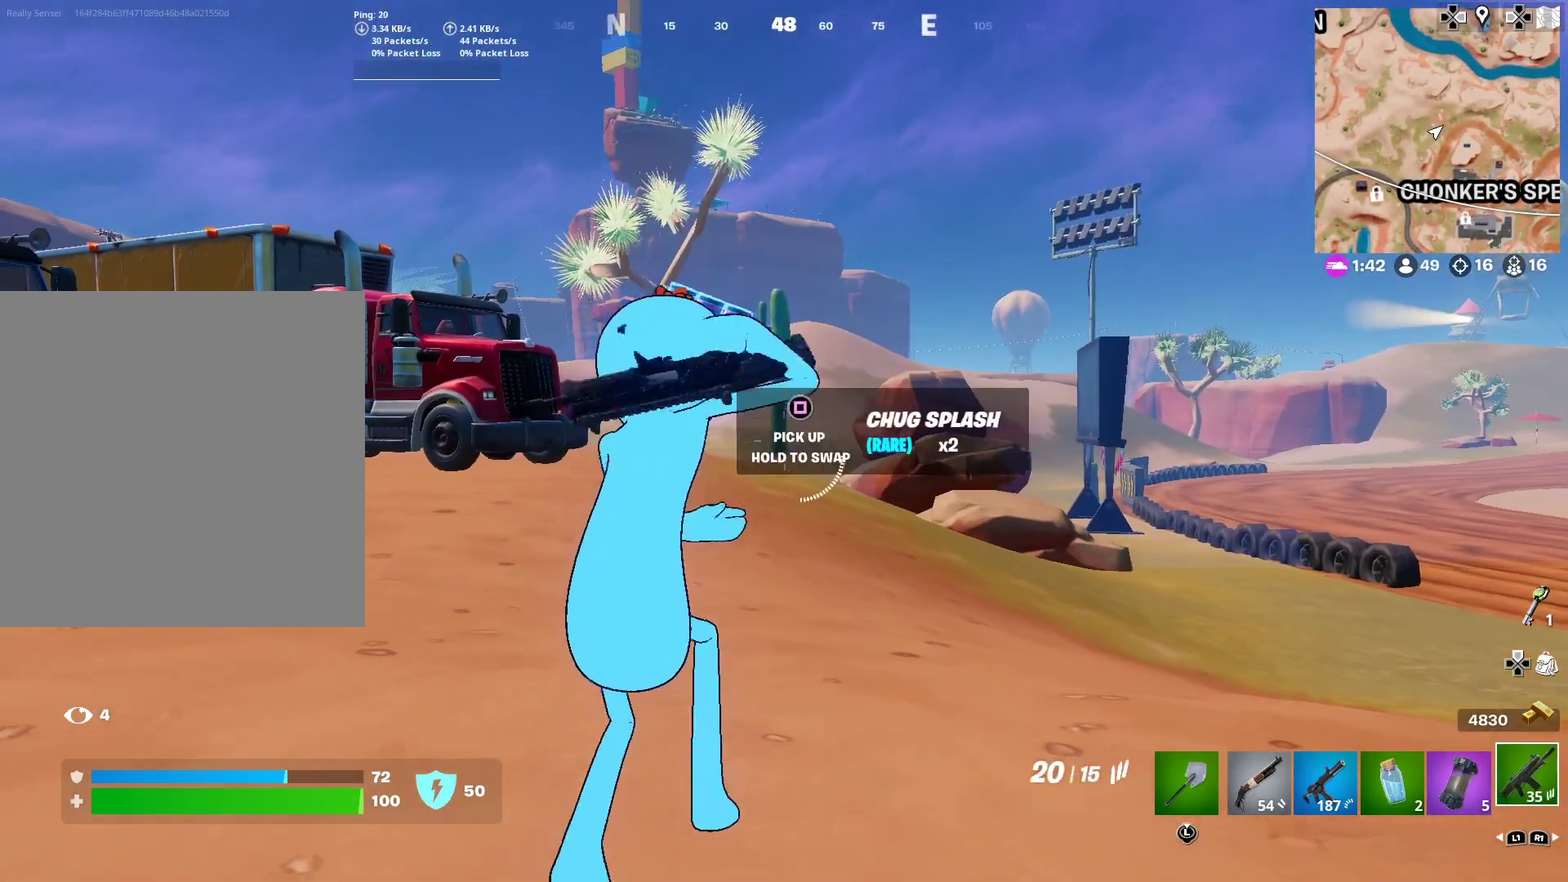
{"dt_ms": 600, "buttons": [], "left_stick": "right", "right_stick": "center", "button_events": [[67, "SQUARE", "up"]]}
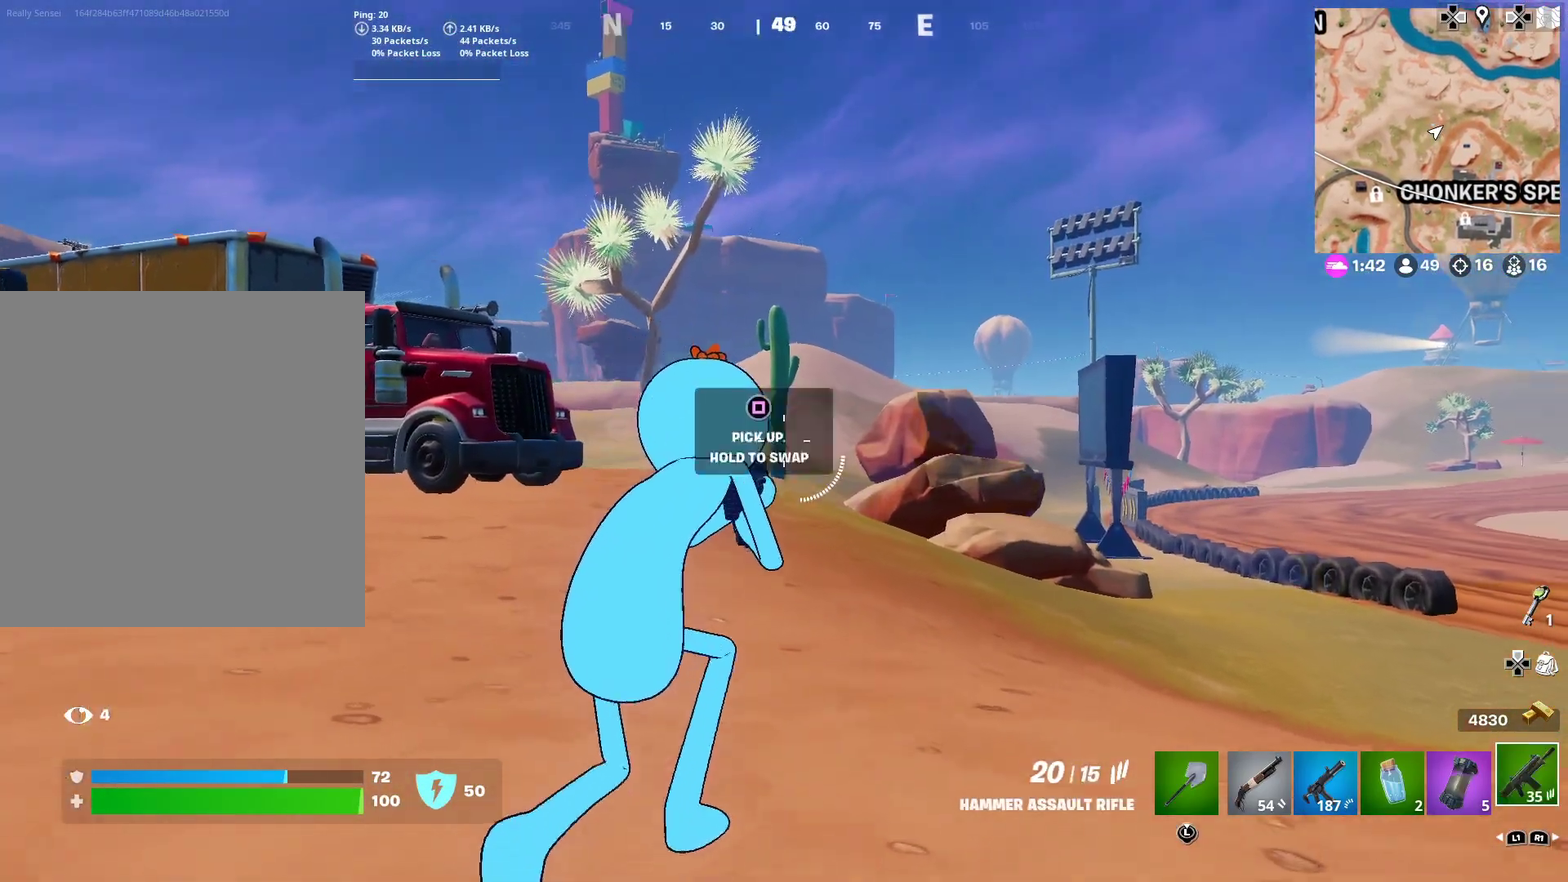
{"dt_ms": 301, "buttons": [], "left_stick": "down-right", "right_stick": "down", "button_events": []}
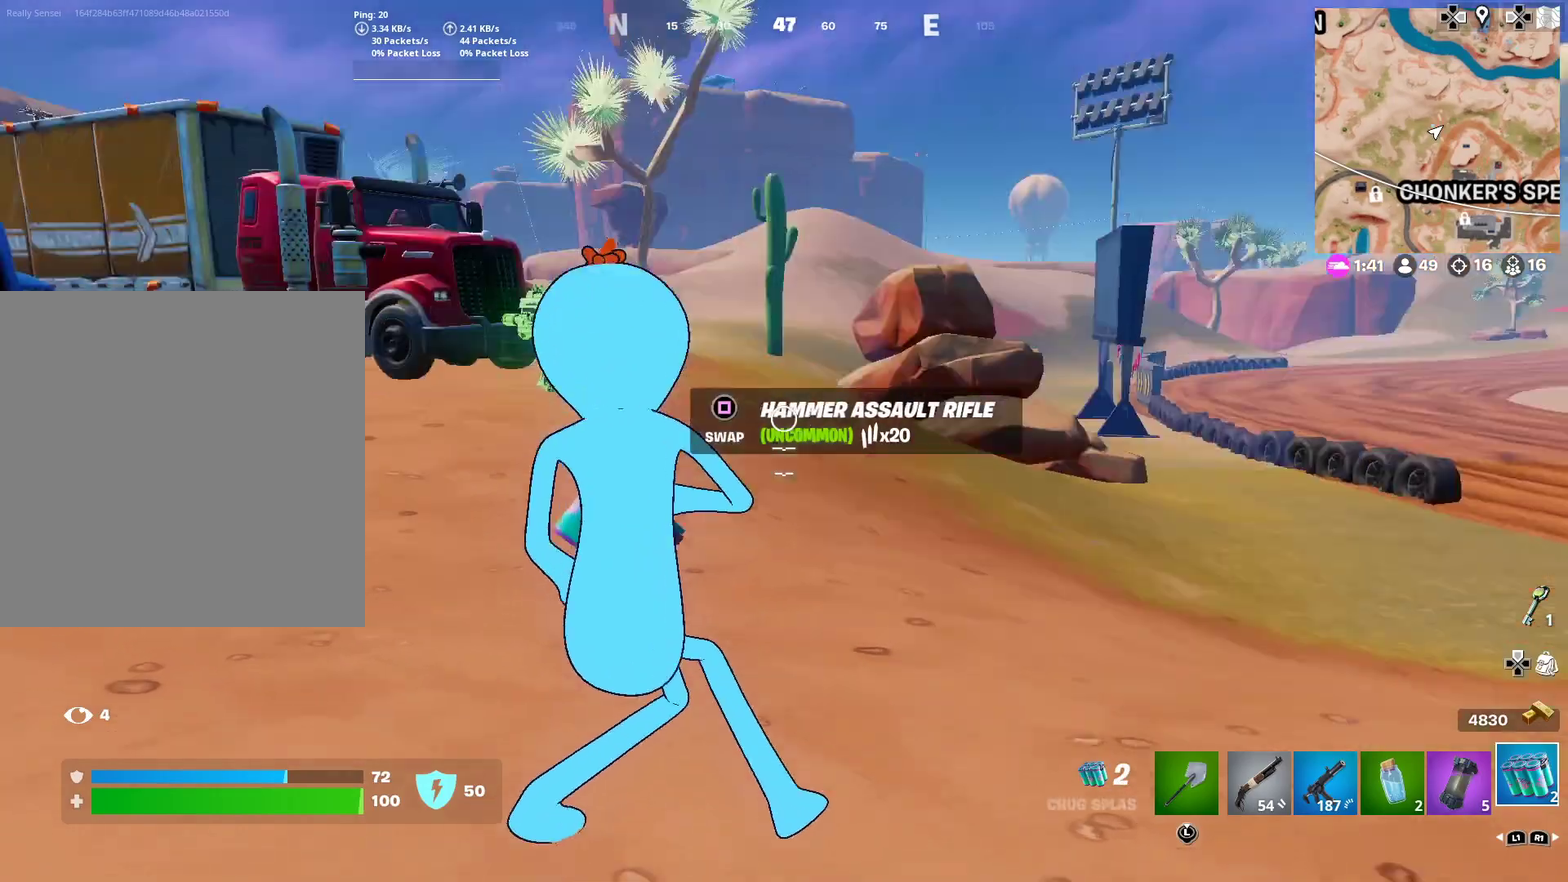
{"dt_ms": 700, "buttons": [], "left_stick": "down-right", "right_stick": "center", "button_events": [[117, "R2", "down"], [200, "R2", "up"], [317, "R2", "down"], [400, "R2", "up"], [517, "R2", "down"], [617, "R2", "up"]]}
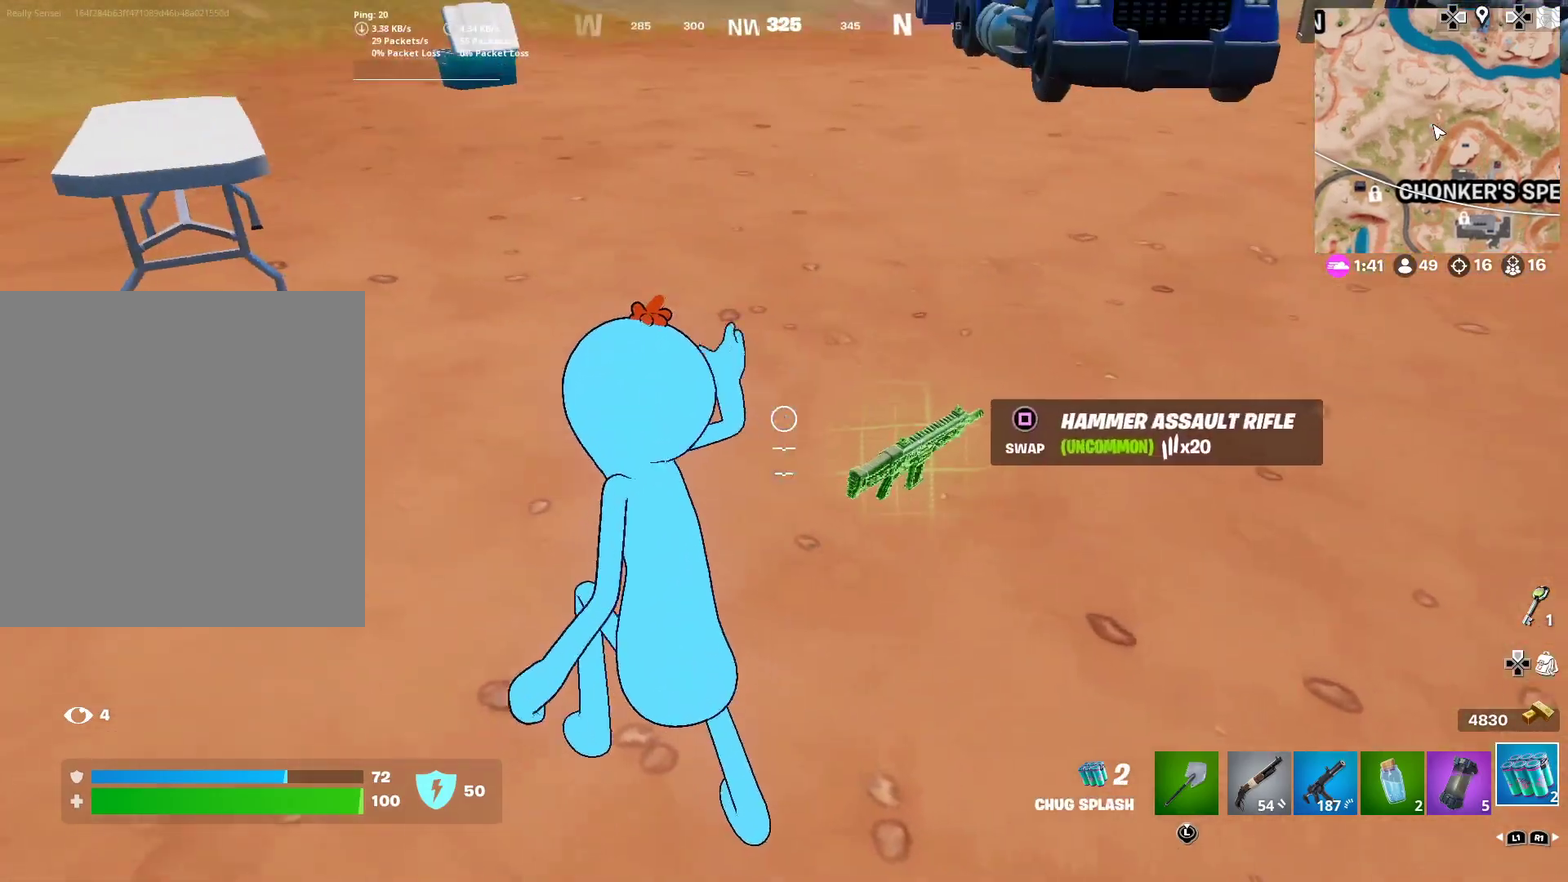
{"dt_ms": 301, "buttons": ["R2"], "left_stick": "down-right", "right_stick": "center", "button_events": [[51, "R2", "down"], [134, "R2", "up"], [251, "R2", "down"]]}
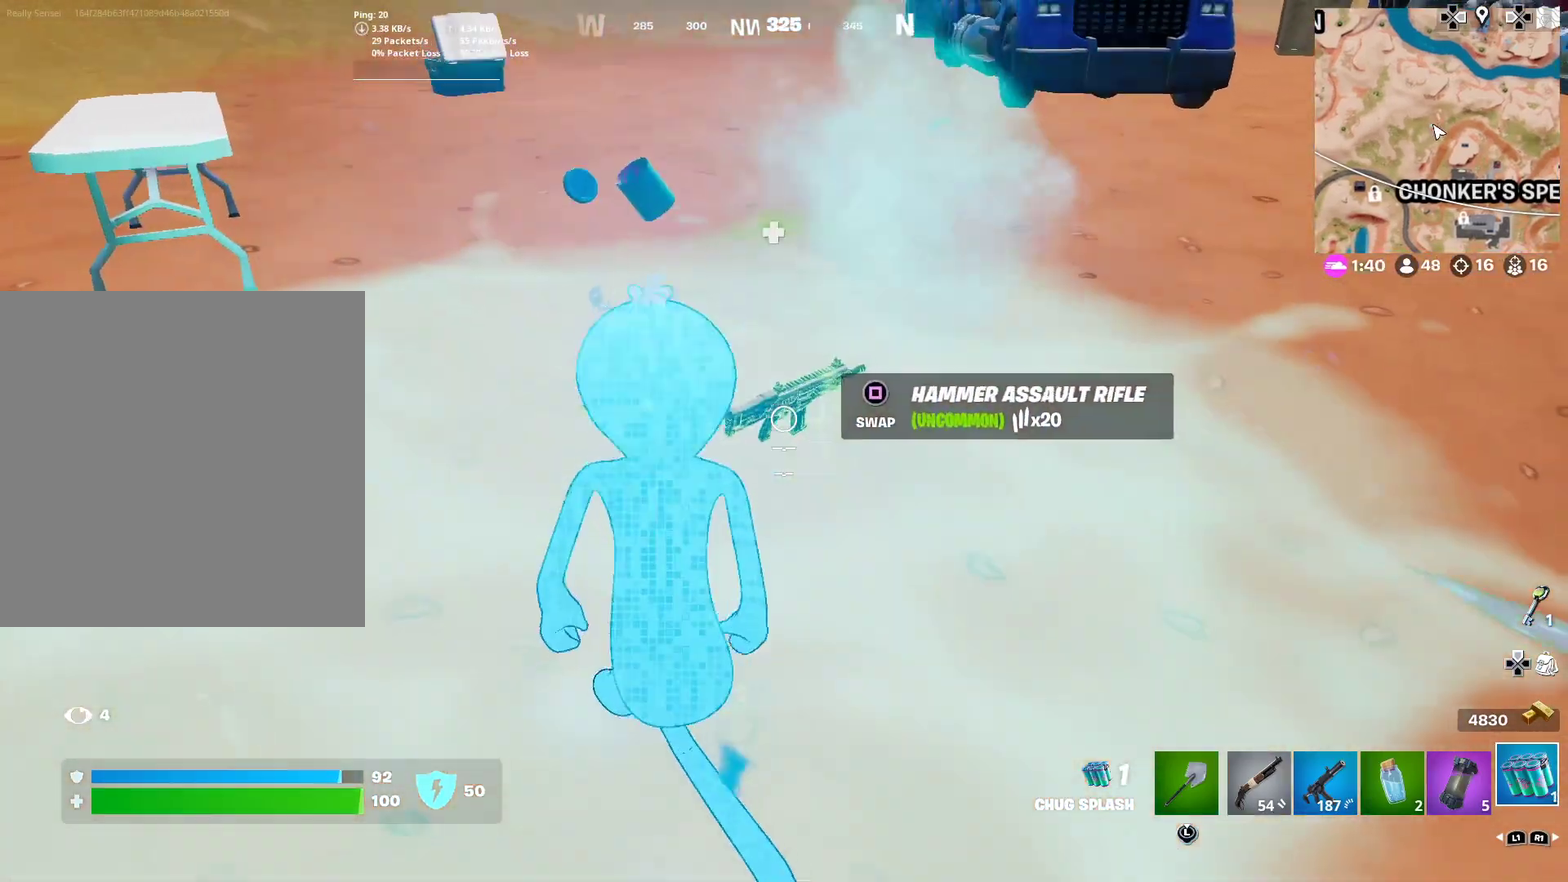
{"dt_ms": 901, "buttons": [], "left_stick": "up", "right_stick": "center"}
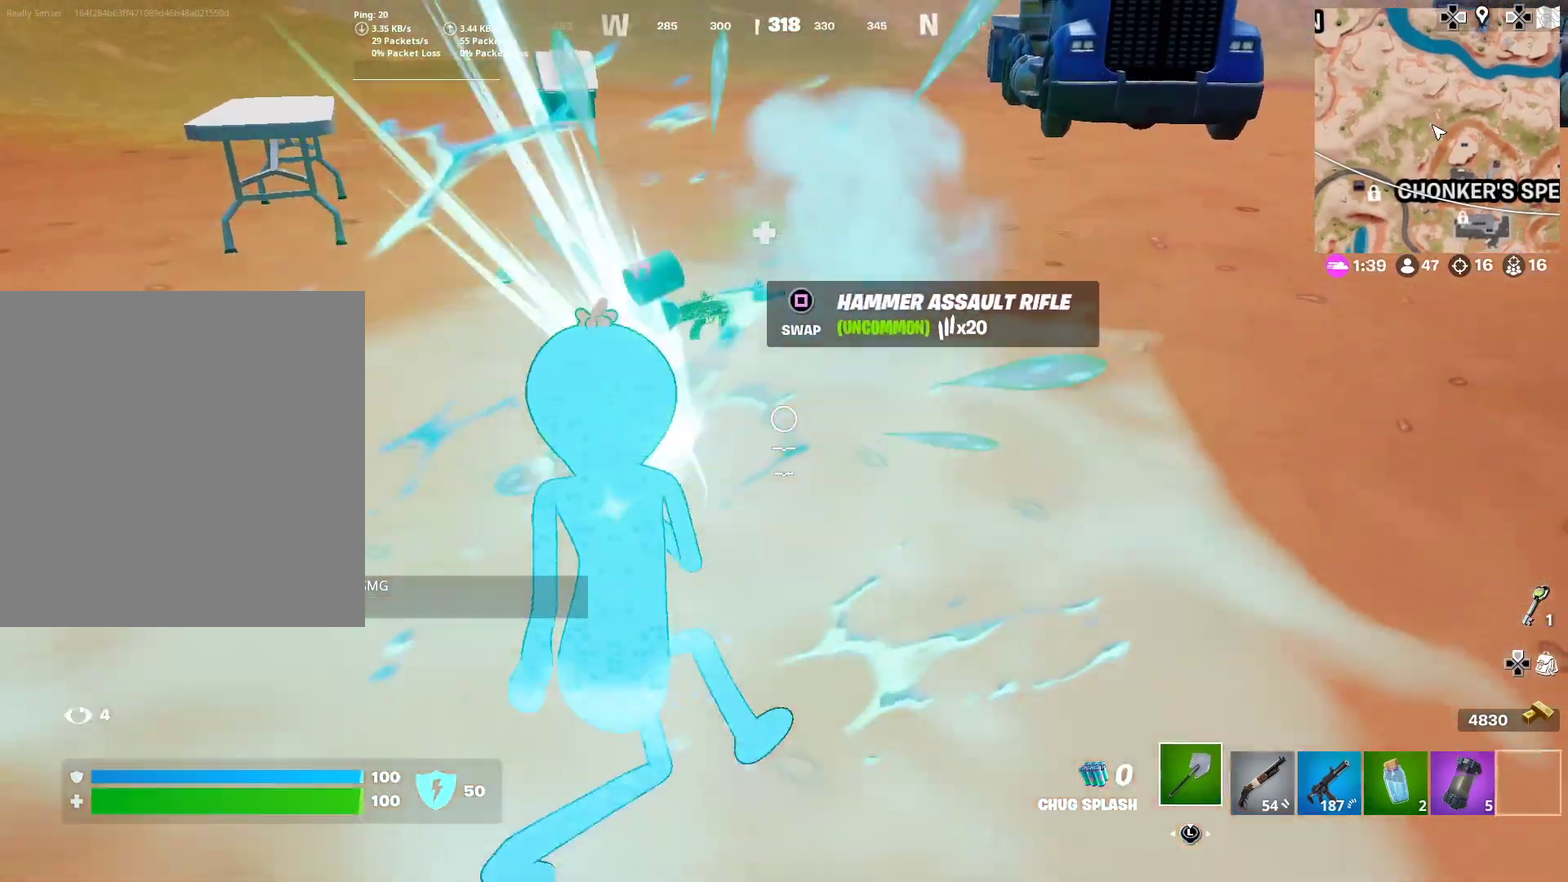
{"dt_ms": 300, "buttons": [], "left_stick": "left", "right_stick": "center", "button_events": [[116, "SQUARE", "down"], [183, "SQUARE", "up"]]}
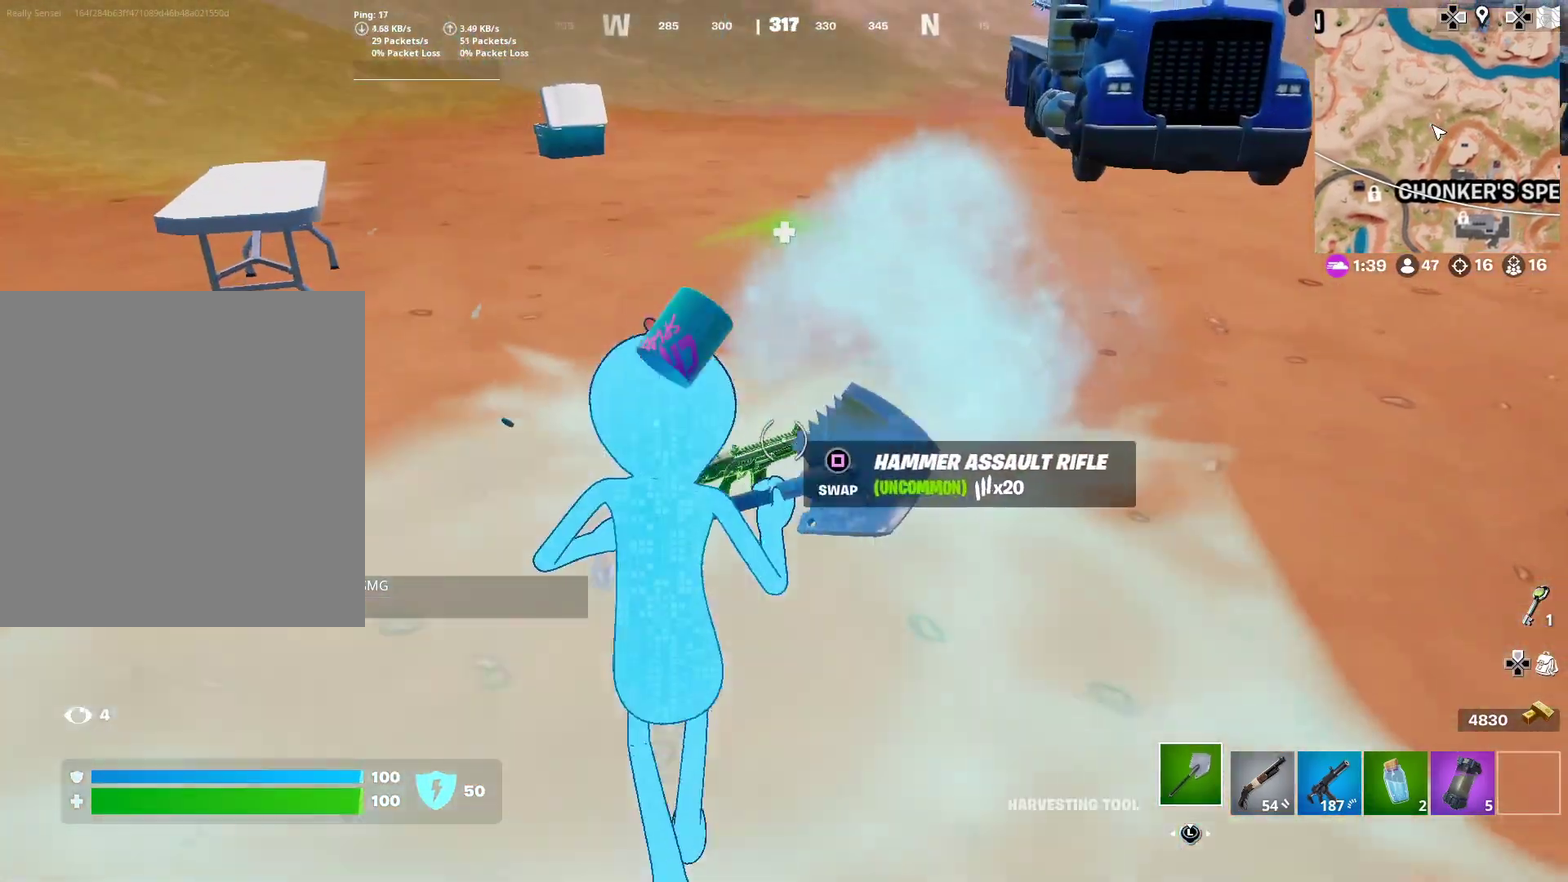
{"dt_ms": 601, "buttons": [], "left_stick": "left", "right_stick": "center"}
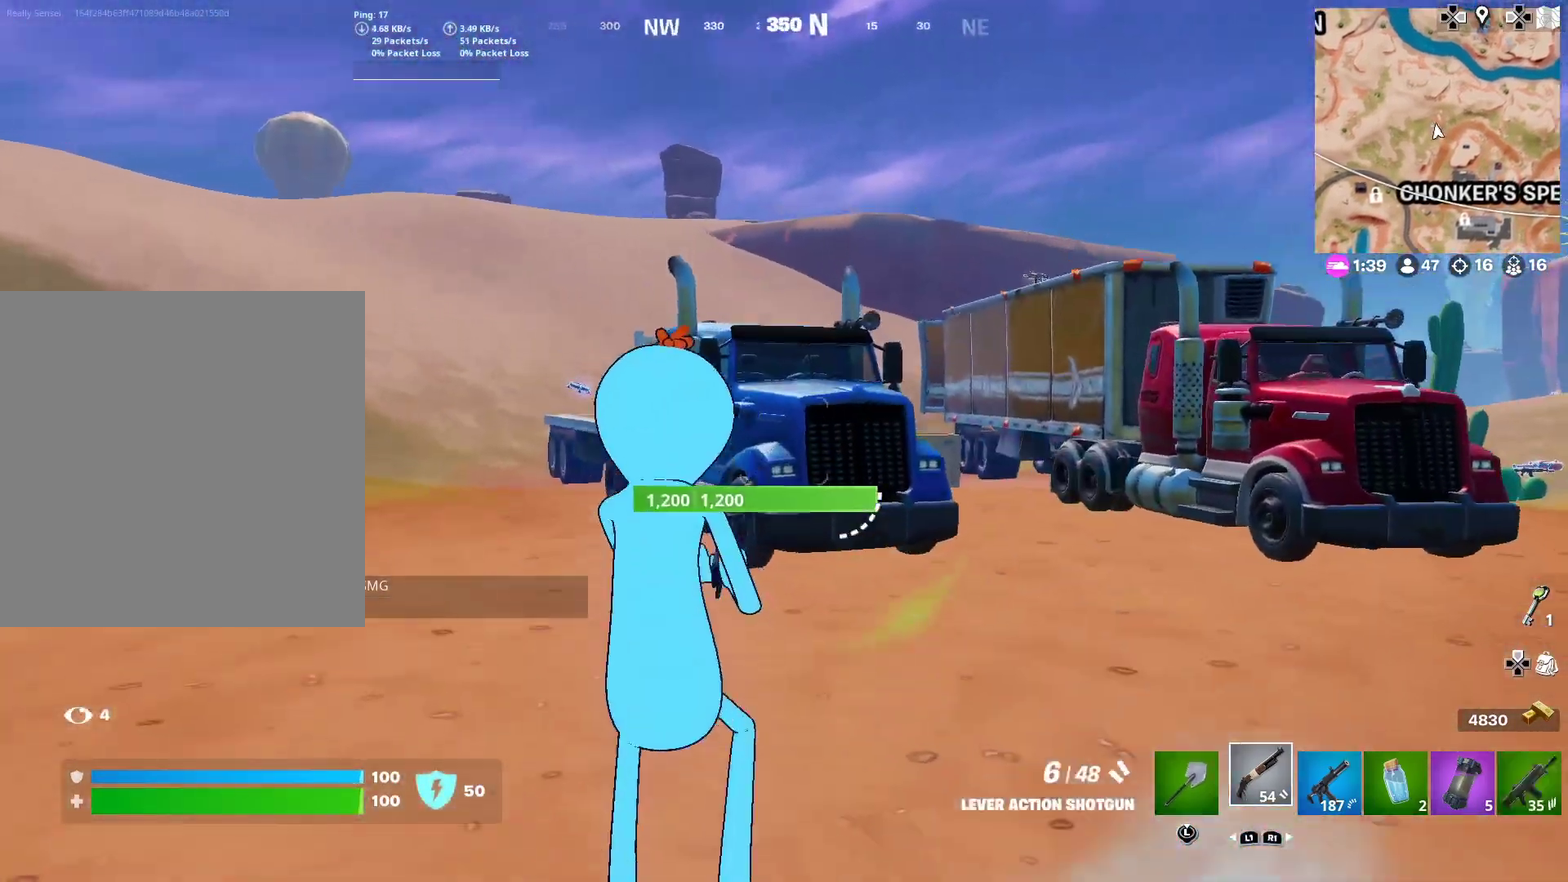
{"dt_ms": 400, "buttons": ["SQUARE"], "left_stick": "left", "right_stick": "center", "button_events": [[50, "SQUARE", "down"], [133, "SQUARE", "up"], [233, "SQUARE", "down"], [300, "SQUARE", "up"], [383, "SQUARE", "down"]]}
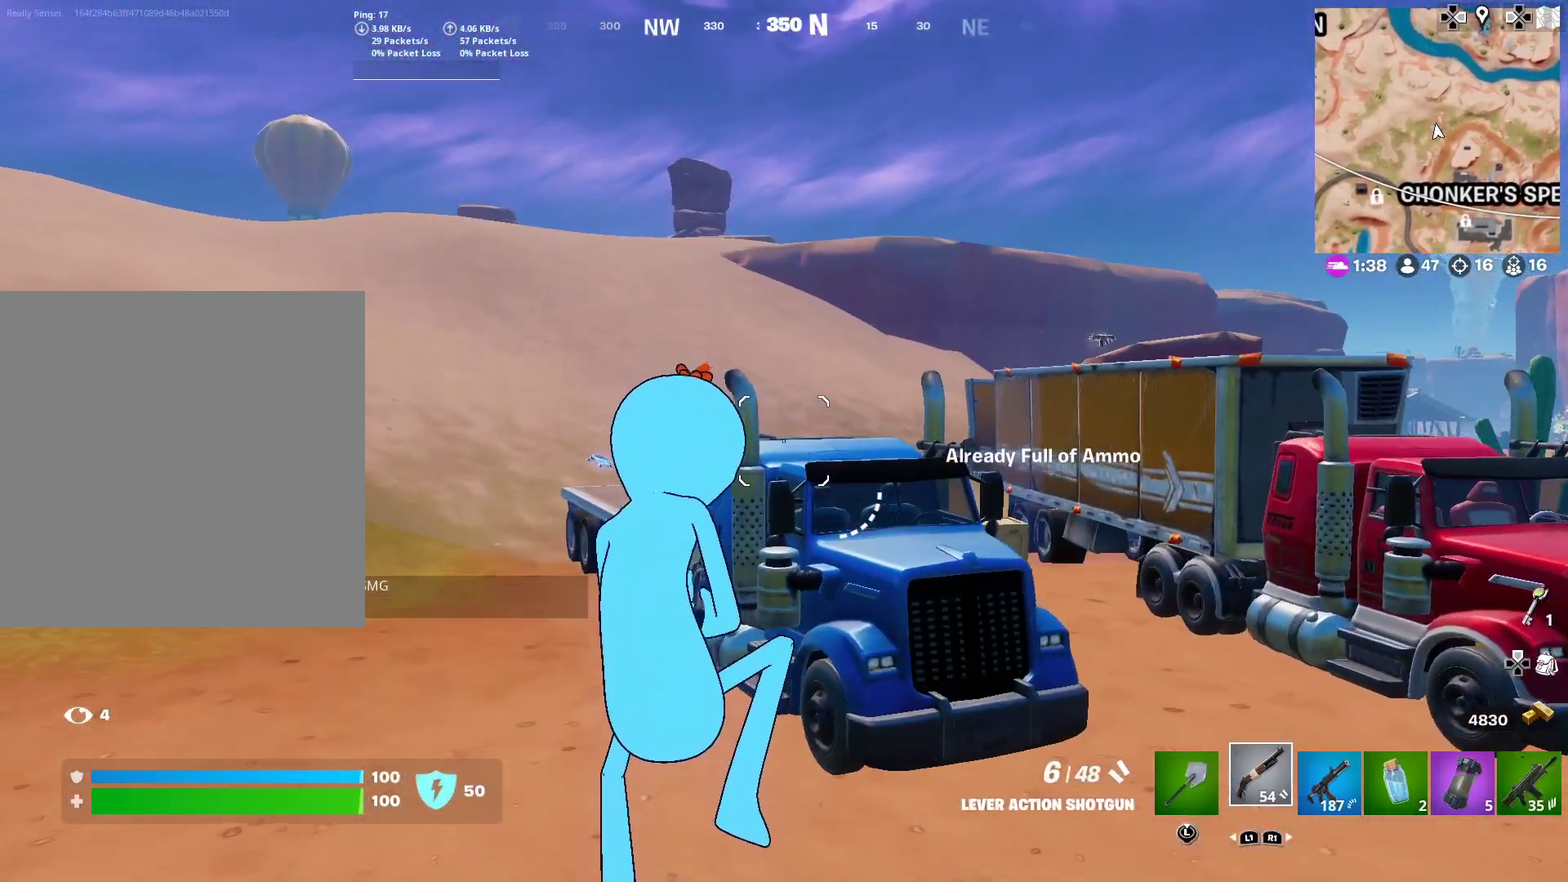
{"dt_ms": 601, "buttons": ["SQUARE"], "left_stick": "center", "right_stick": "center", "button_events": [[67, "SQUARE", "up"], [150, "SQUARE", "down"], [200, "SQUARE", "up"], [534, "SQUARE", "down"]]}
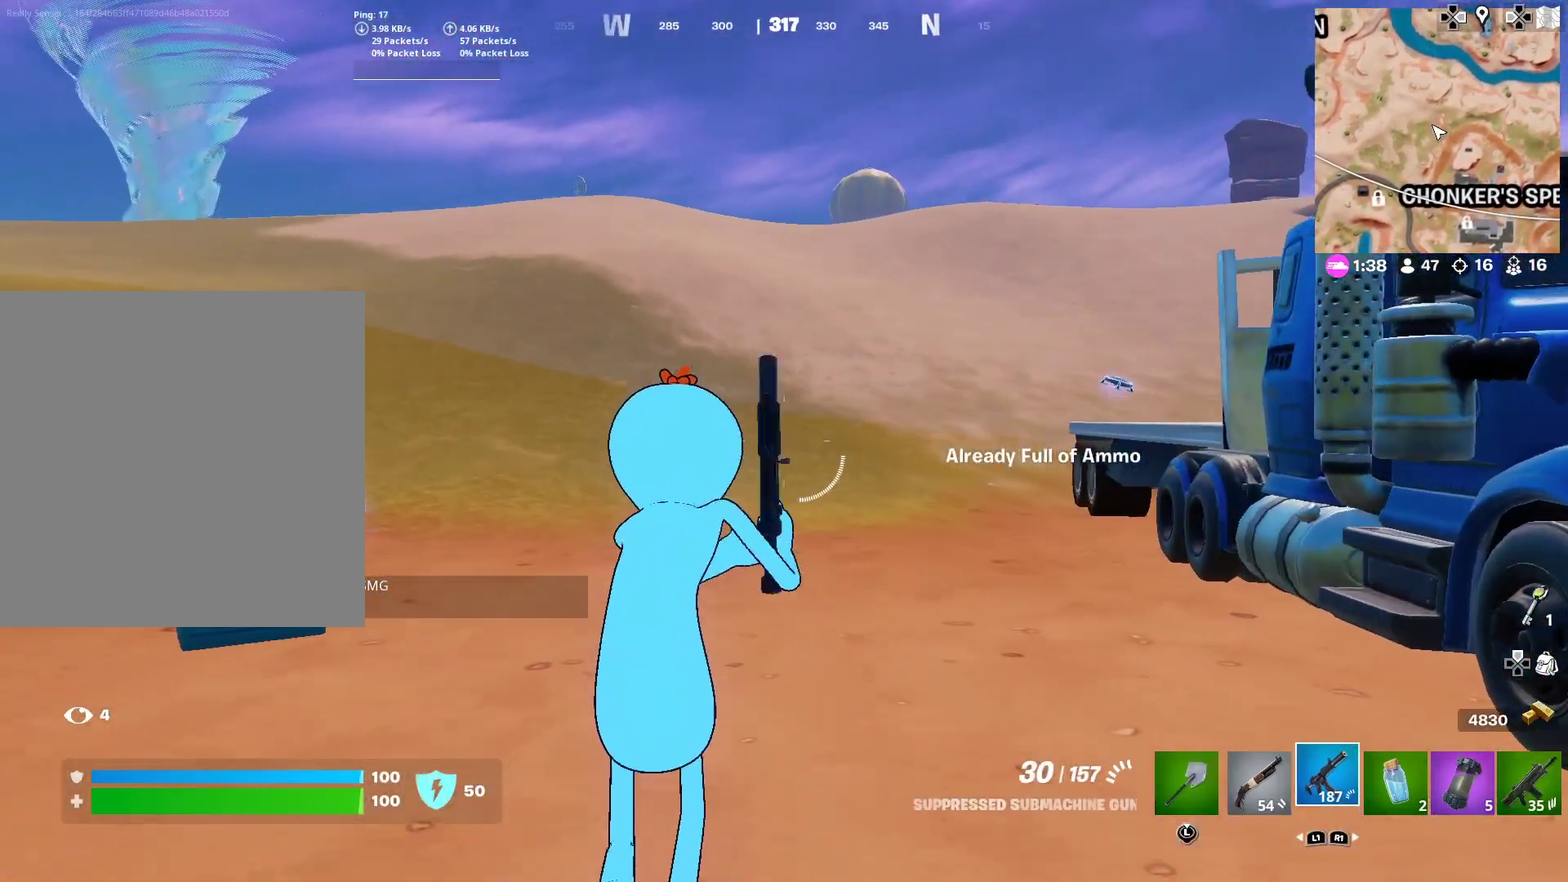
{"dt_ms": 400, "buttons": [], "left_stick": "up-left", "right_stick": "center", "button_events": [[33, "SQUARE", "up"], [133, "SQUARE", "down"], [183, "SQUARE", "up"], [283, "SQUARE", "down"], [350, "SQUARE", "up"]]}
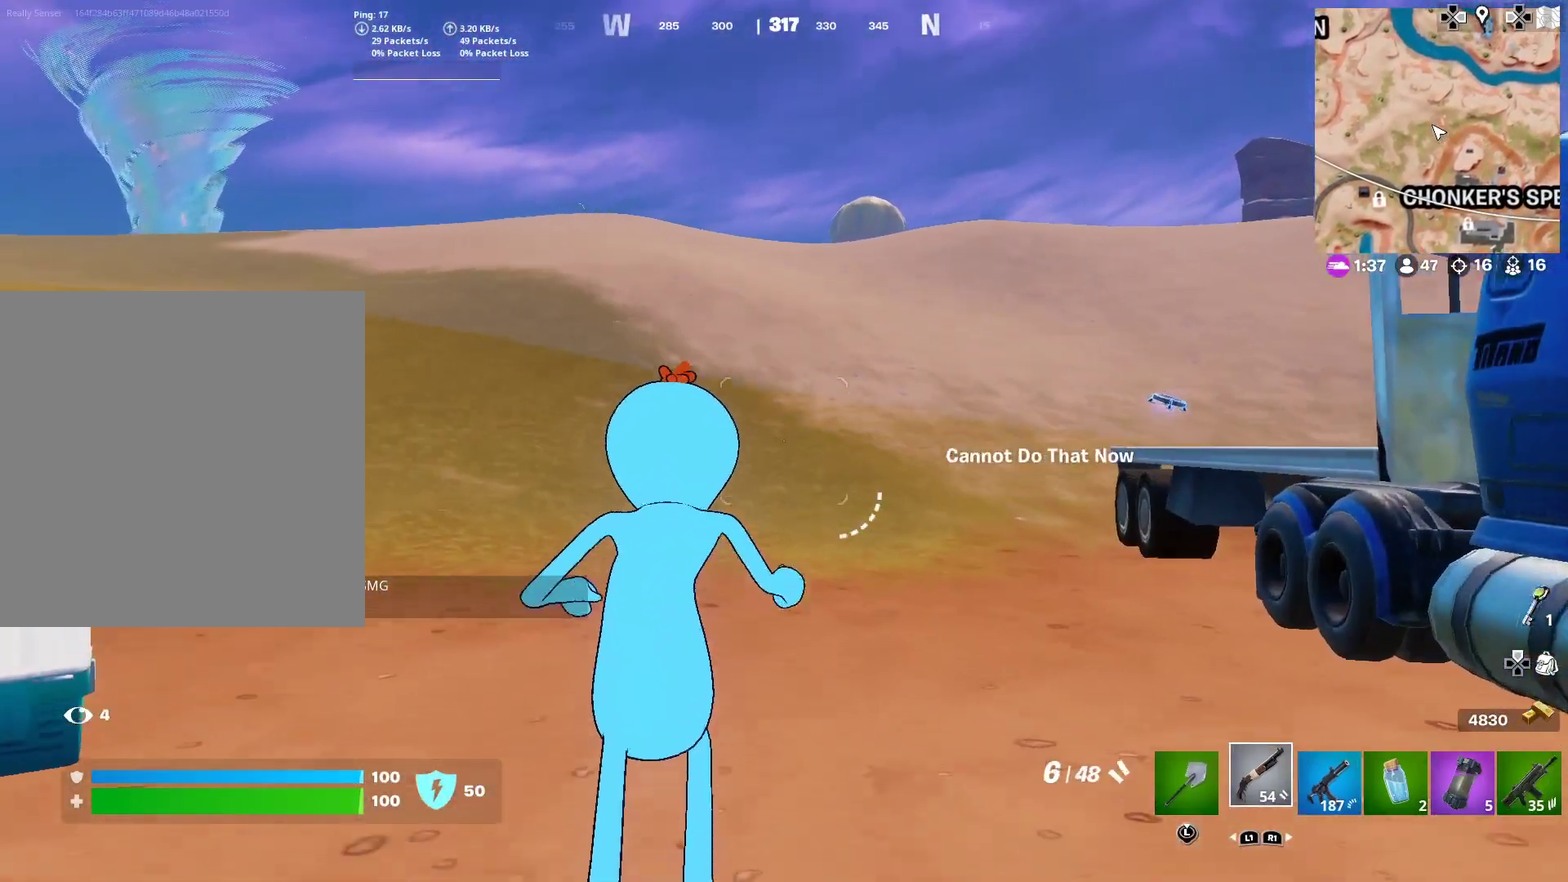
{"dt_ms": 601, "buttons": ["SQUARE"], "left_stick": "up-right", "right_stick": "right", "button_events": [[83, "SQUARE", "down"], [133, "SQUARE", "up"], [234, "SQUARE", "down"], [334, "SQUARE", "up"], [434, "SQUARE", "down"], [484, "SQUARE", "up"], [584, "SQUARE", "down"]]}
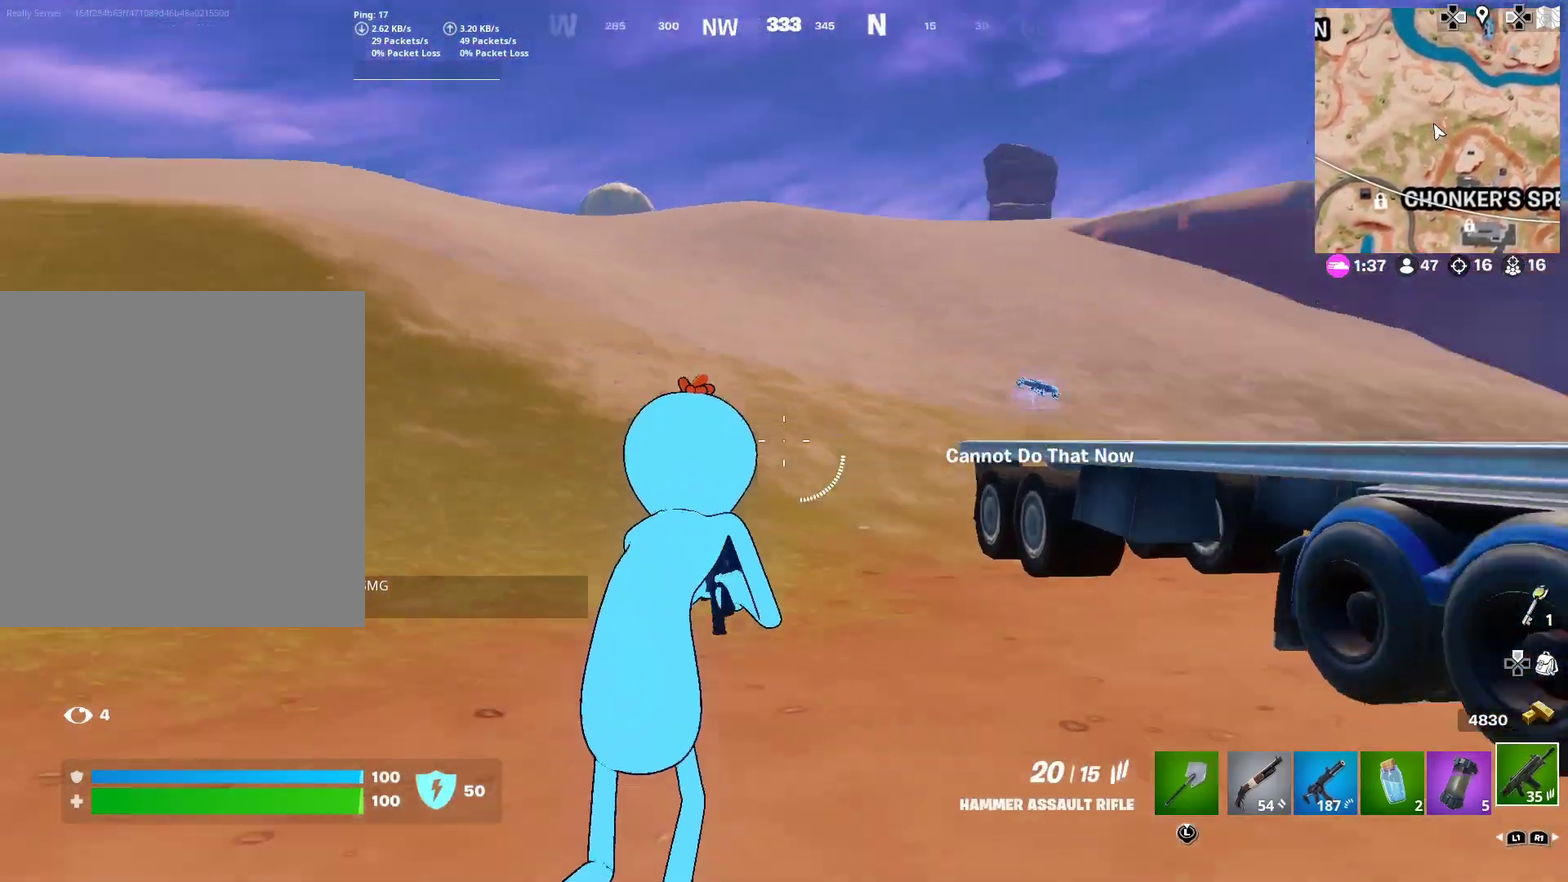
{"dt_ms": 400, "buttons": [], "left_stick": "up-left", "right_stick": "center", "button_events": [[50, "SQUARE", "up"]]}
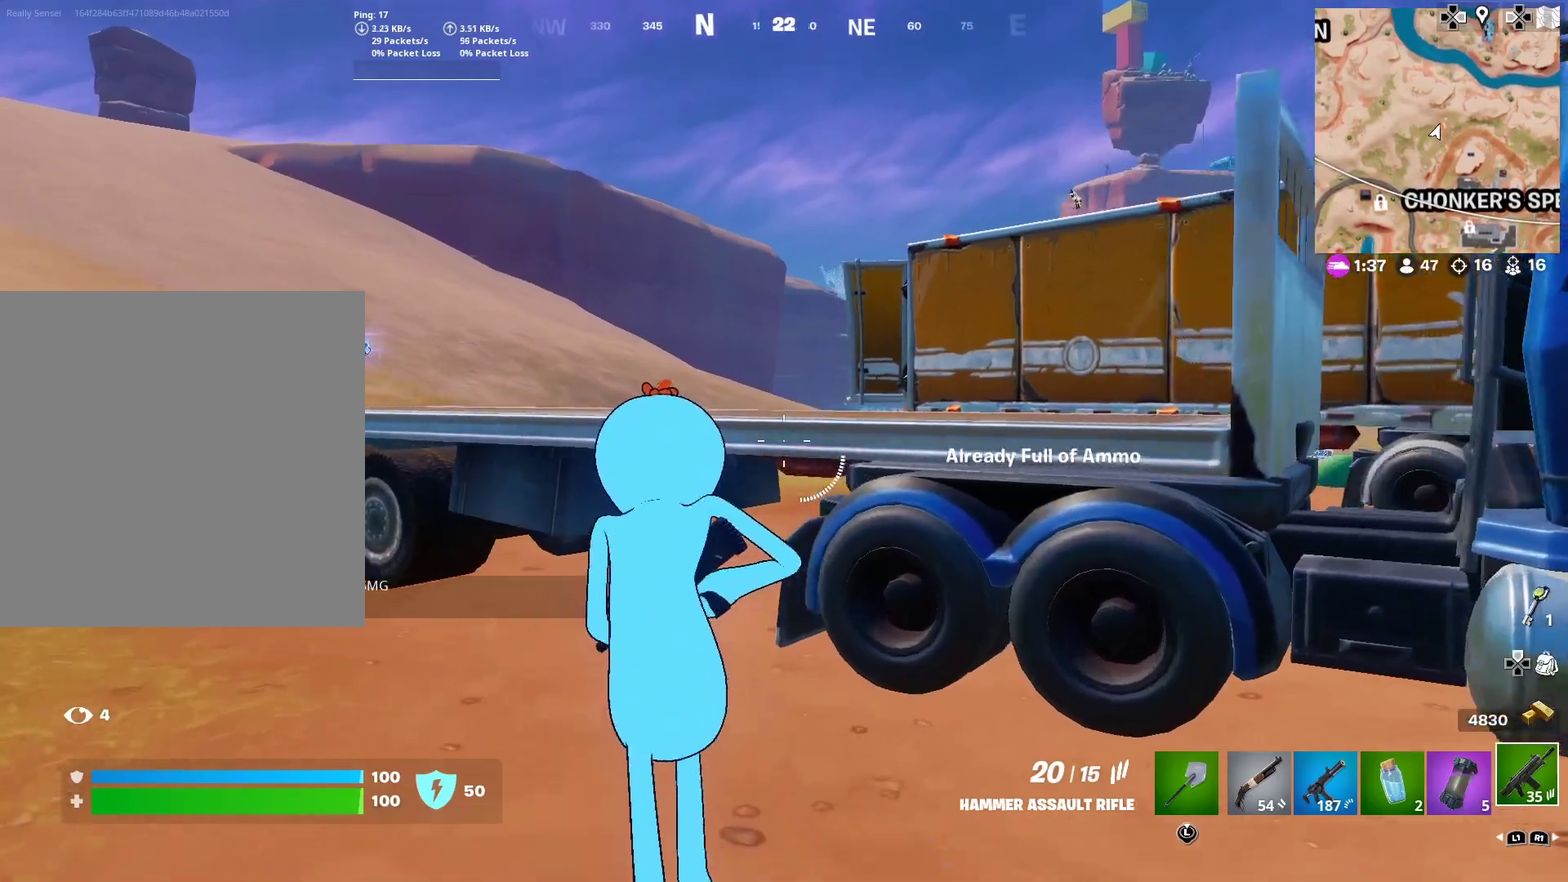
{"dt_ms": 601, "buttons": [], "left_stick": "left", "right_stick": "center", "button_events": [[83, "CROSS", "down"], [150, "CROSS", "up"]]}
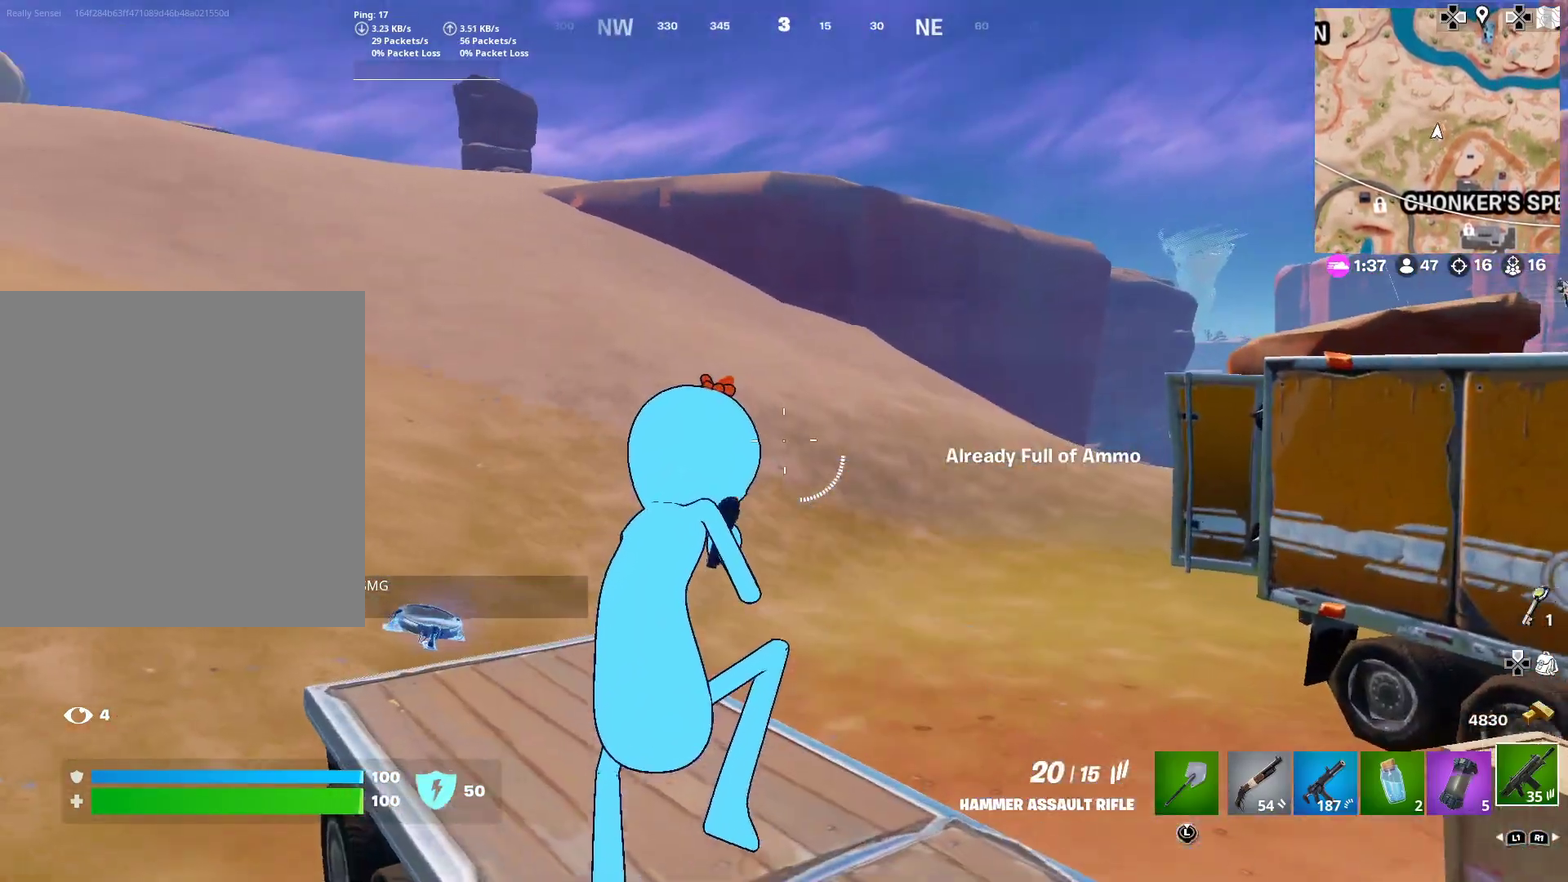
{"dt_ms": 383, "buttons": [], "left_stick": "up-left", "right_stick": "center", "button_events": []}
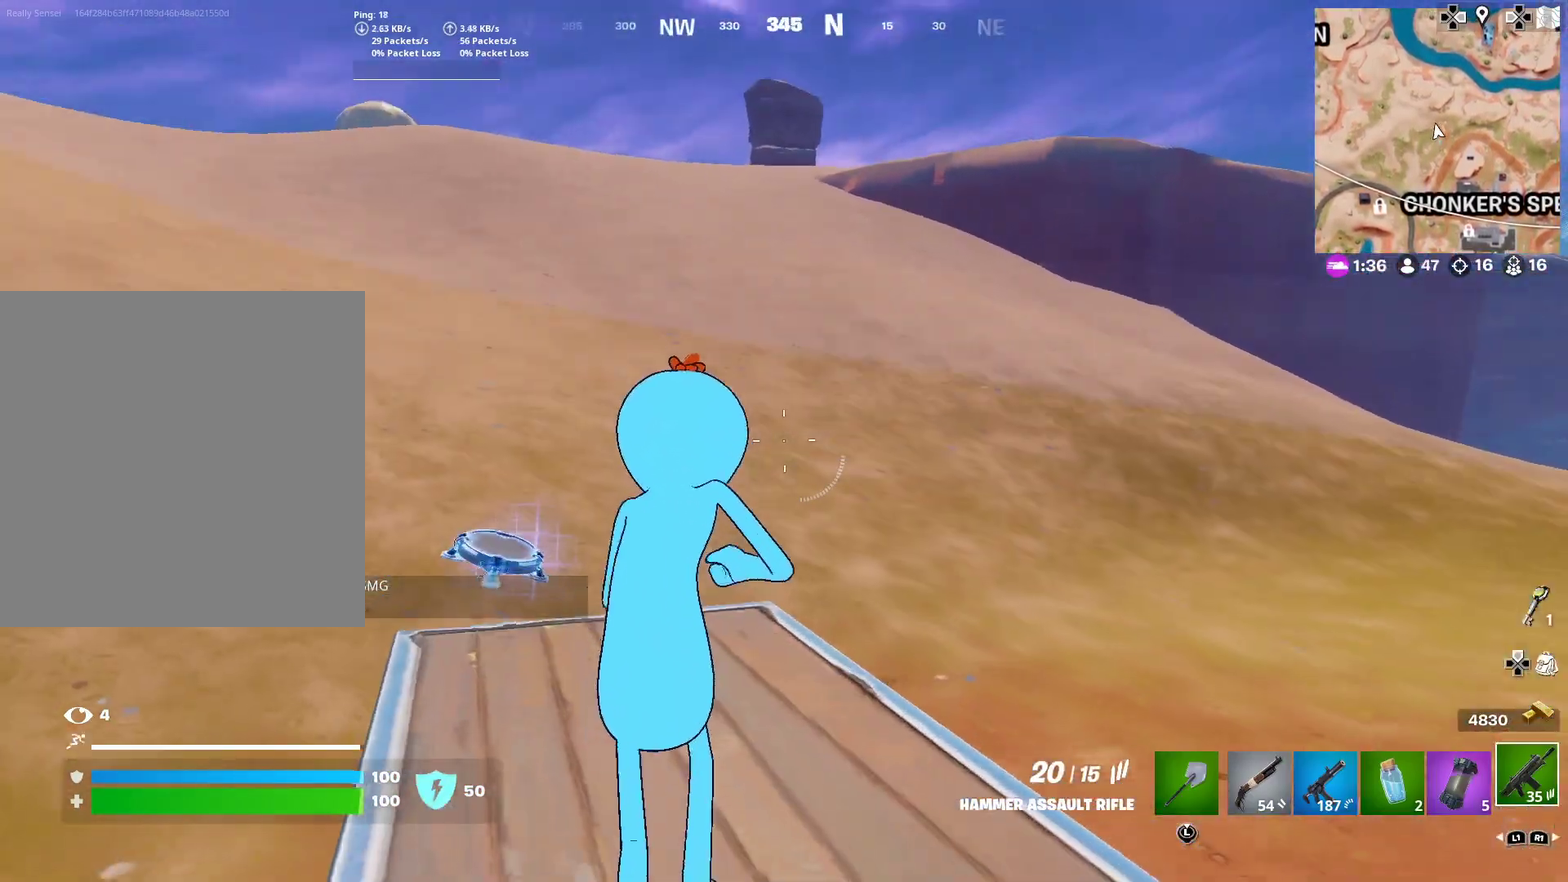
{"dt_ms": 501, "buttons": ["CROSS"], "left_stick": "left", "right_stick": "right", "button_events": [[434, "CROSS", "down"]]}